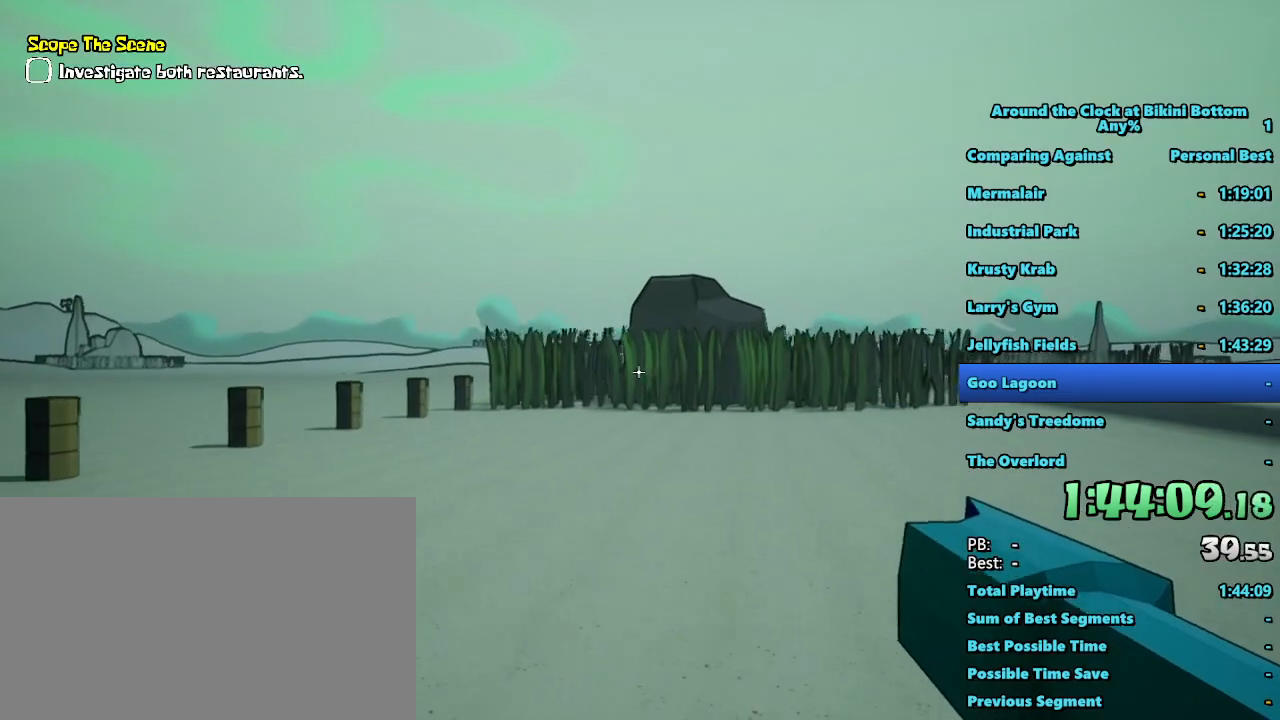
Gameplay with keyboard and mouse; each line is a JSON object with the keys and mouse buttons held at the frame after it. "events" lists presses ("down") and releases ("up") of "1", "2", "3", "4", "5", "a", "alt", "b", "c", "ctrl", "d", "e", "f", "g", "q", "r", "s", "shift", "space", "t", "tab", "tilde", "v", "w", "x", "z", "mouse_left", "mouse_wheel", "mouse_right", "mouse_mb4" and "mouse_mb5" between this image and that frame as [ms after this image, input, new state], when the widget could be followed in between. "mouse_left", "mouse_wheel", "mouse_right", "mouse_mb4", "mouse_mb5" = the "left", "wheel", "right", "mb4", "mb5" buttons of the "mouse" list. No other keys are recorded. "wheel" means that the mouse wheel is clicked or scrolled. Mouse movement is not recorded.
{"keys": ["d", "shift"], "mouse": [], "events": []}
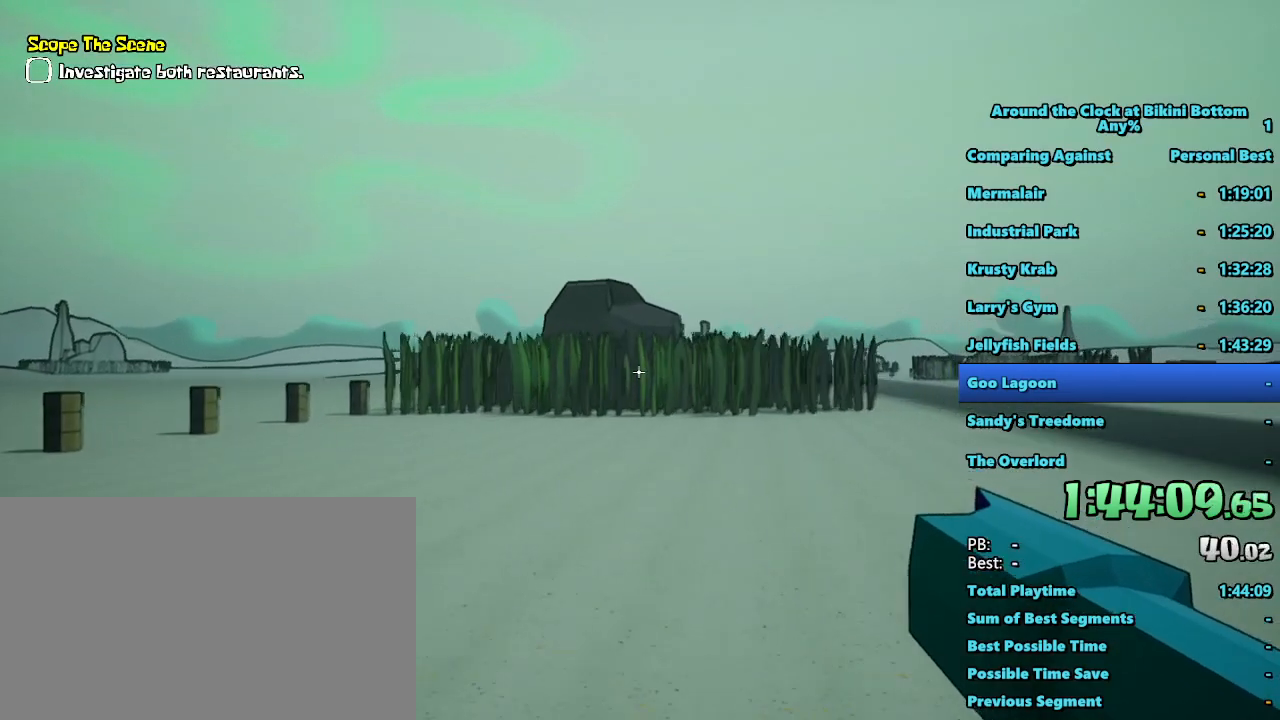
{"keys": ["d", "shift"], "mouse": [], "events": []}
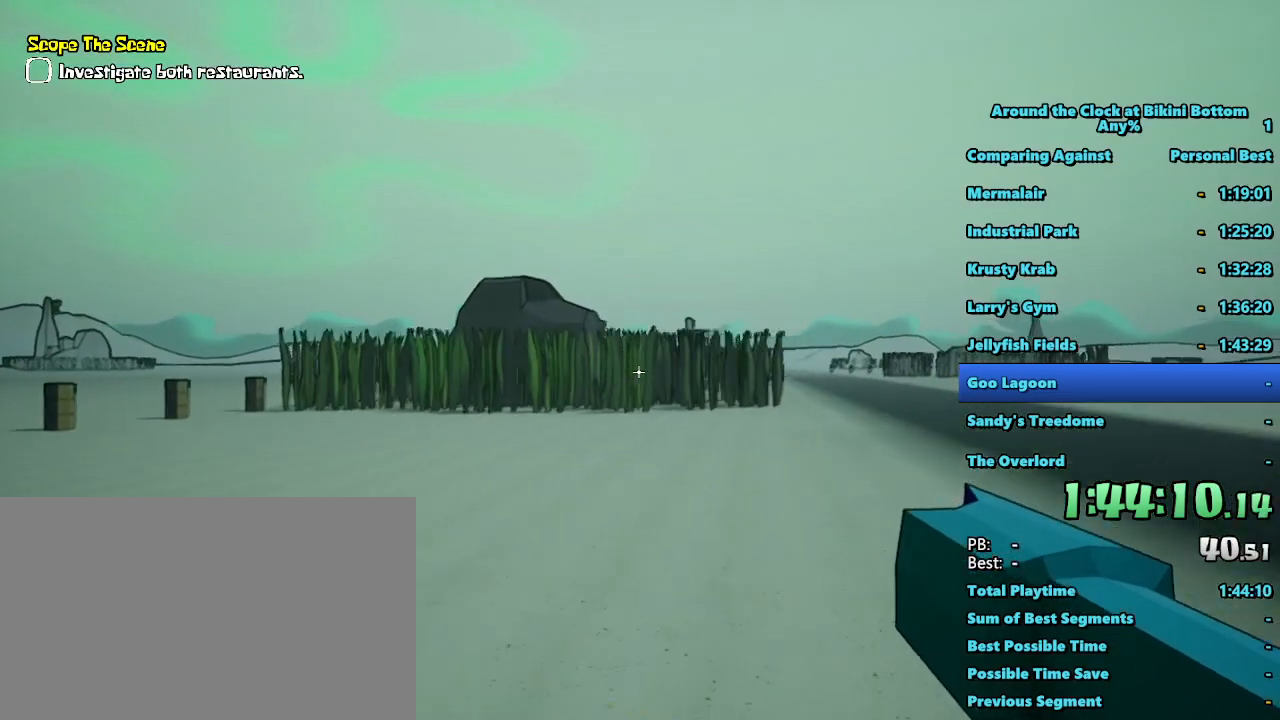
{"keys": ["d", "s", "shift"], "mouse": [], "events": [[433, "s", "down"]]}
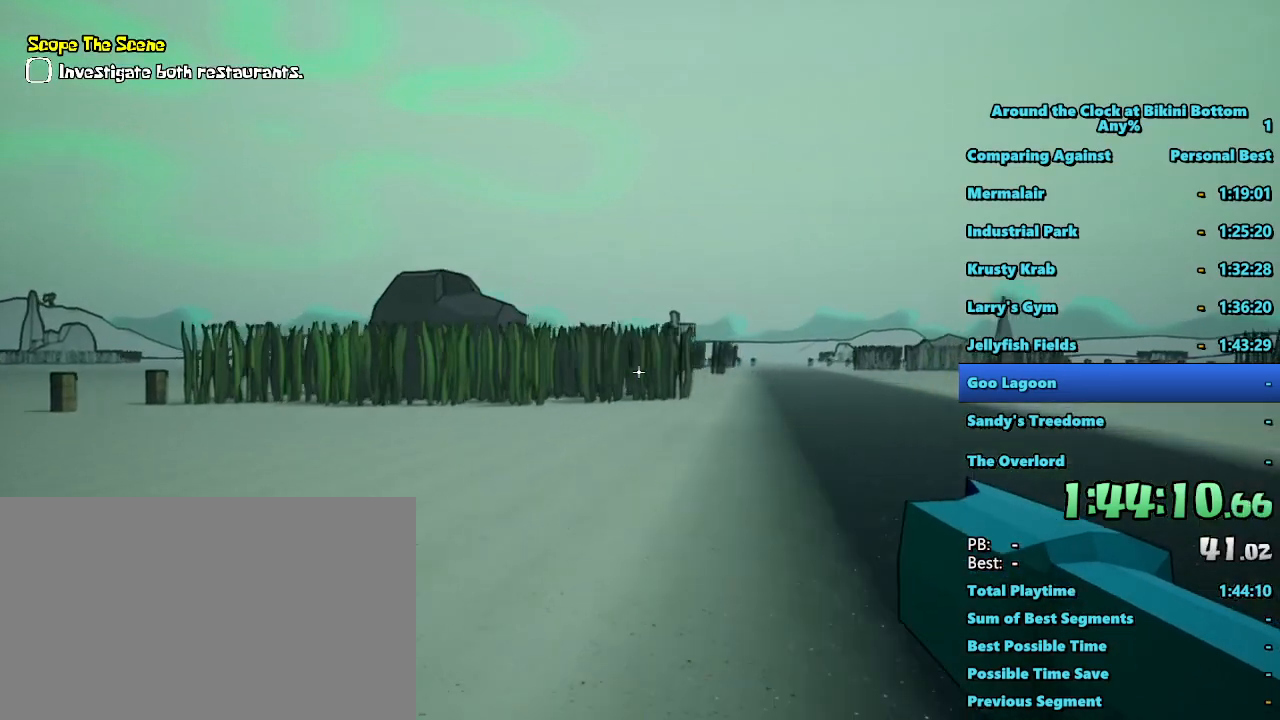
{"keys": ["d", "s", "shift"], "mouse": [], "events": []}
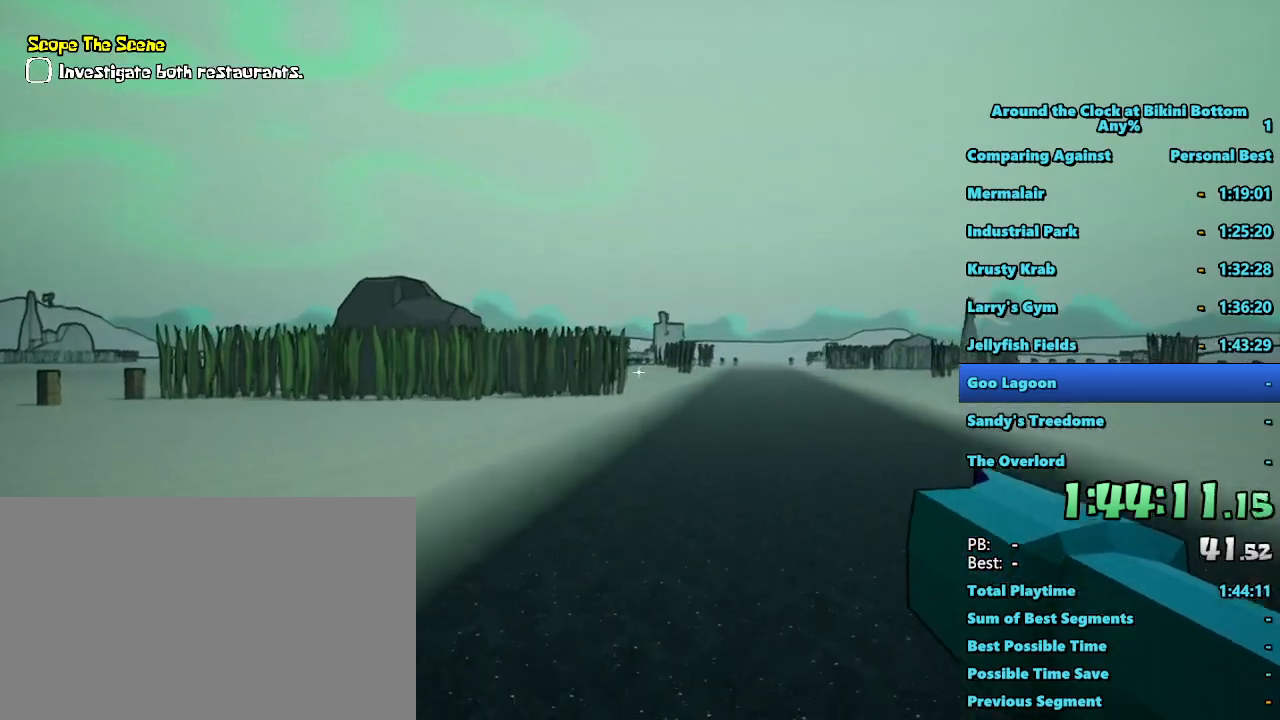
{"keys": ["d", "s", "shift"], "mouse": [], "events": [[33, "s", "up"], [317, "s", "down"]]}
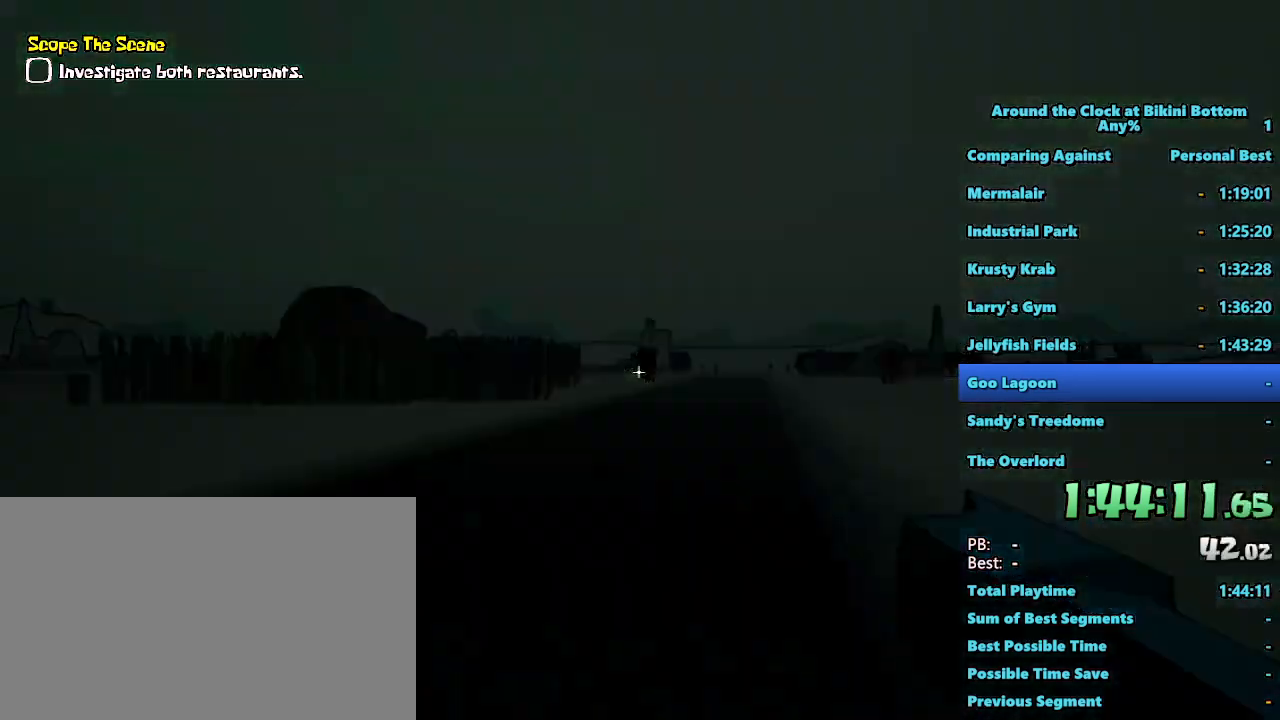
{"keys": [], "mouse": [], "events": [[50, "s", "up"], [183, "shift", "up"], [233, "d", "up"], [333, "mouse_left", "down"], [467, "mouse_left", "up"]]}
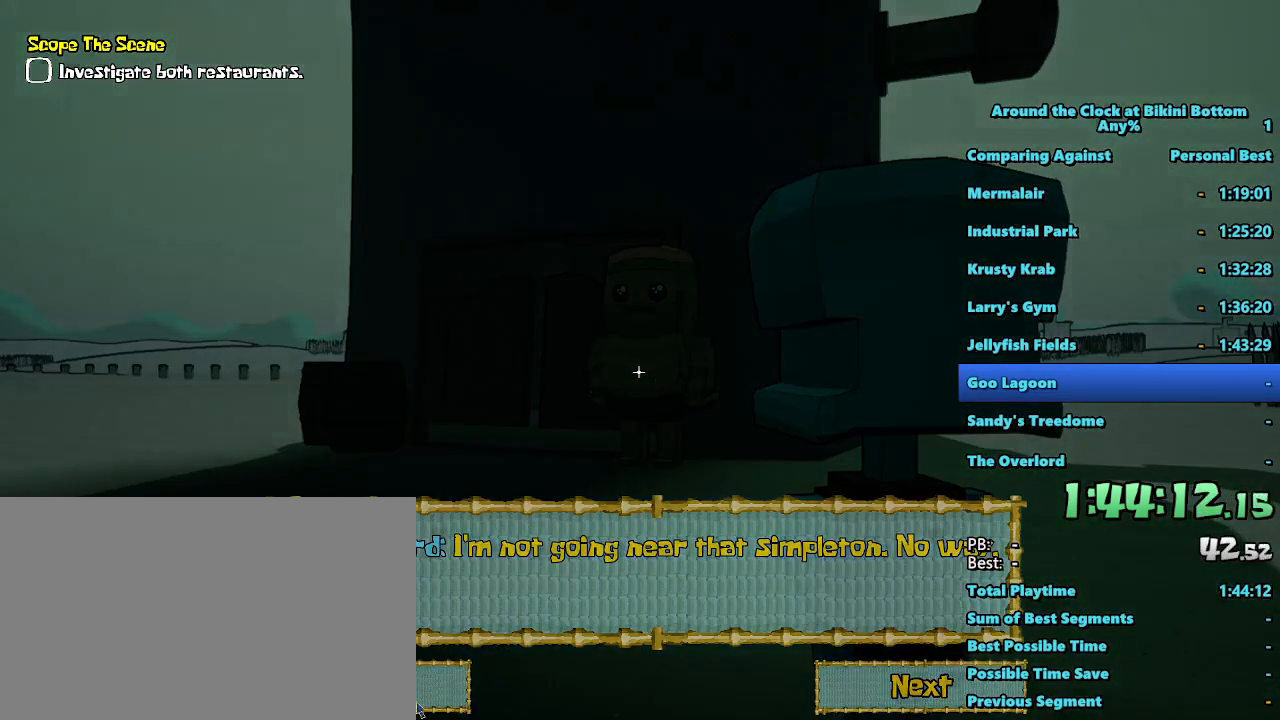
{"keys": ["shift", "w"], "mouse": [], "events": [[250, "shift", "down"], [250, "w", "down"]]}
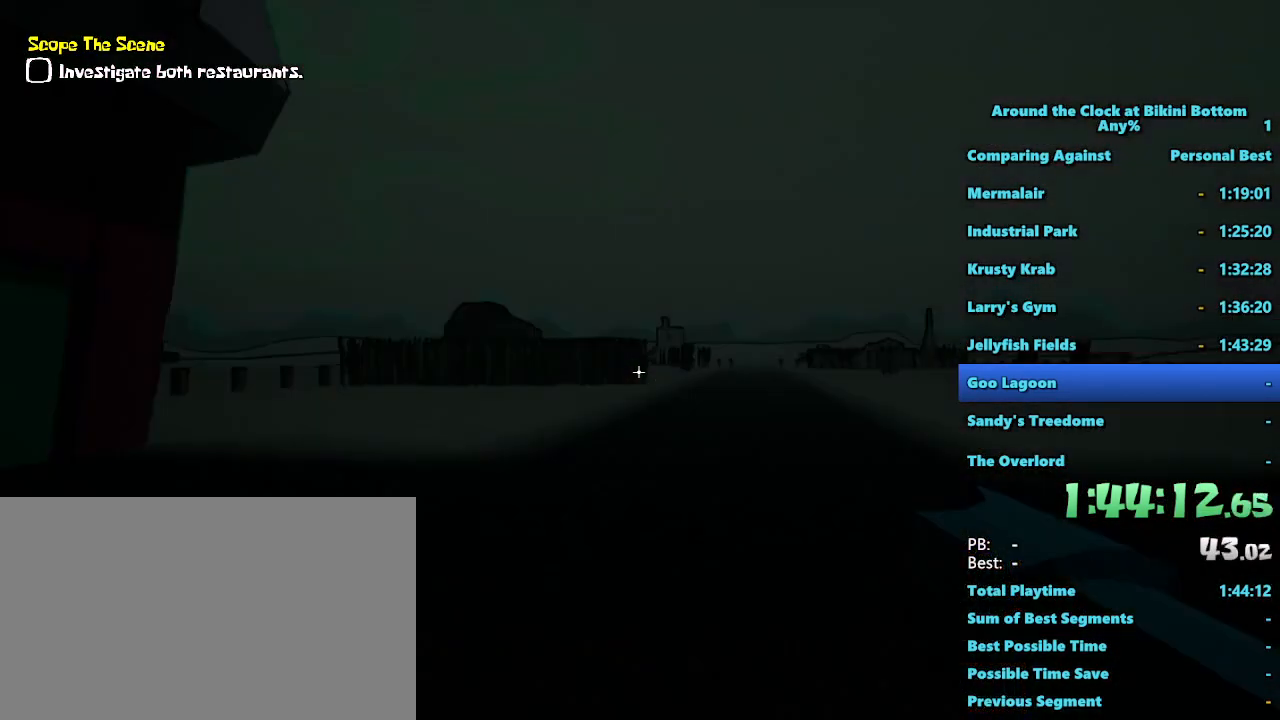
{"keys": ["shift", "w"], "mouse": [], "events": []}
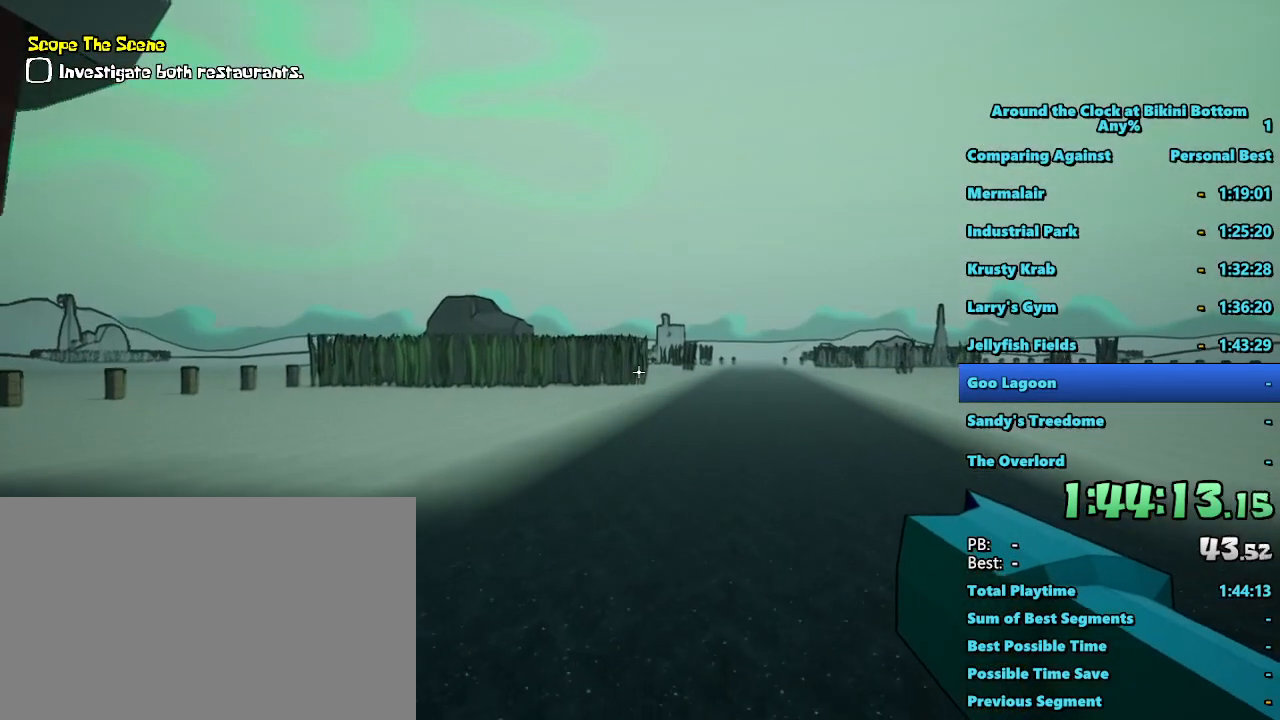
{"keys": ["shift", "w"], "mouse": [], "events": []}
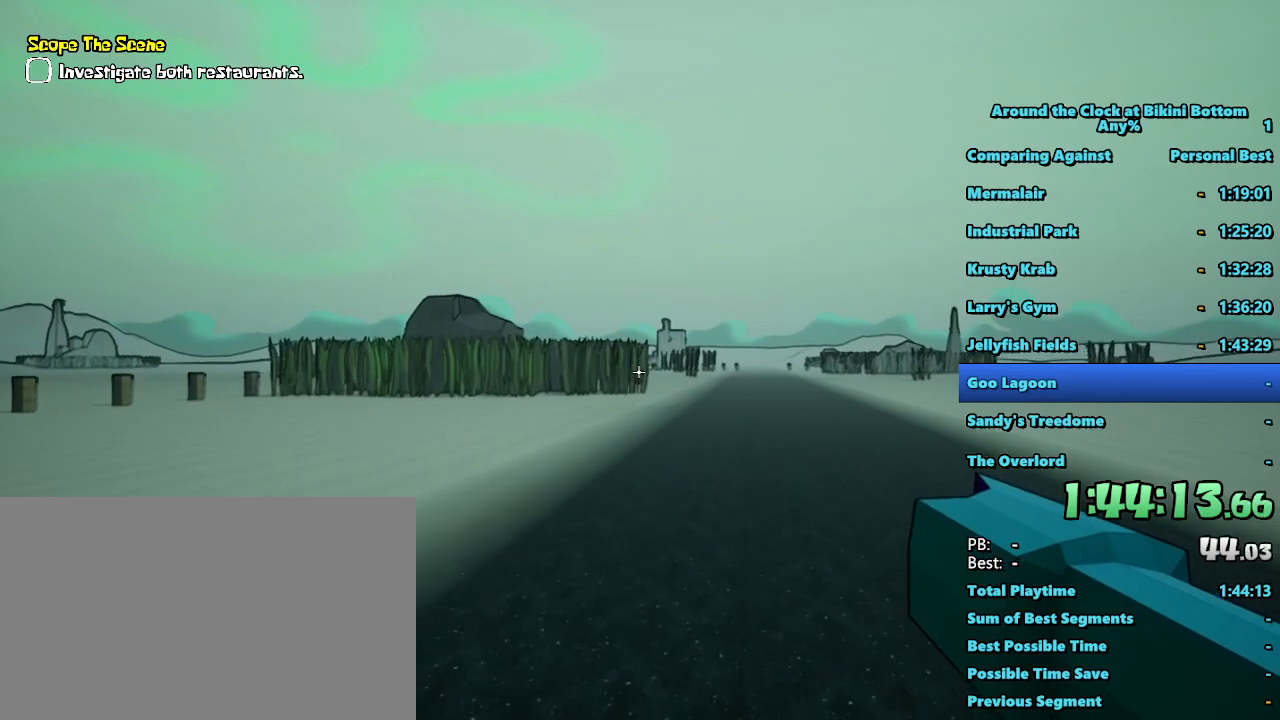
{"keys": ["d", "shift", "w"], "mouse": [], "events": [[33, "d", "down"]]}
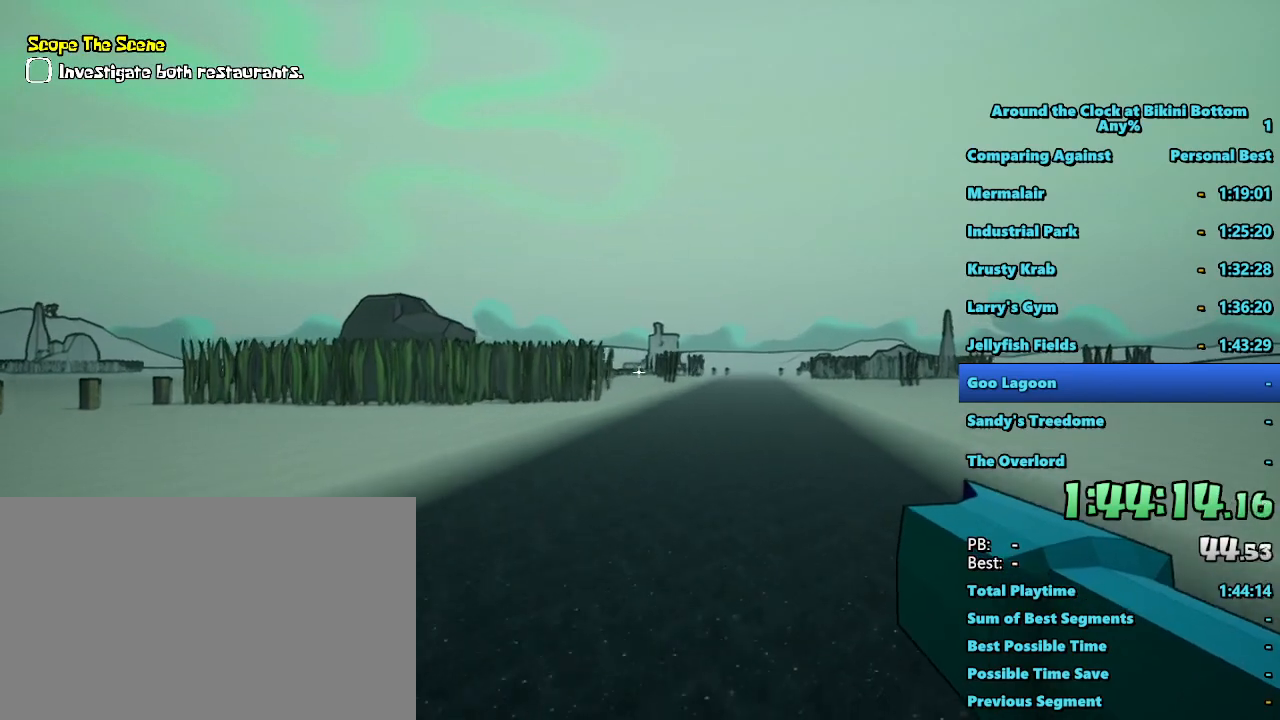
{"keys": ["d", "shift", "w"], "mouse": [], "events": []}
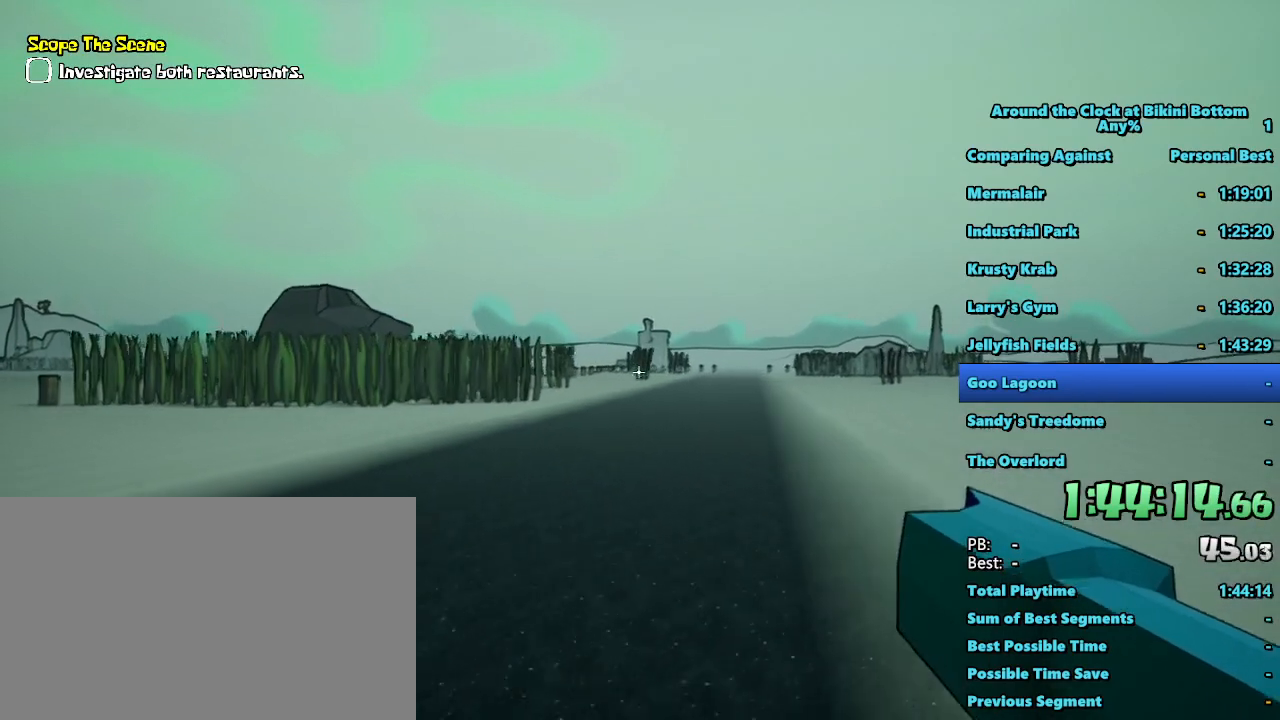
{"keys": ["d", "shift"], "mouse": [], "events": [[250, "w", "up"]]}
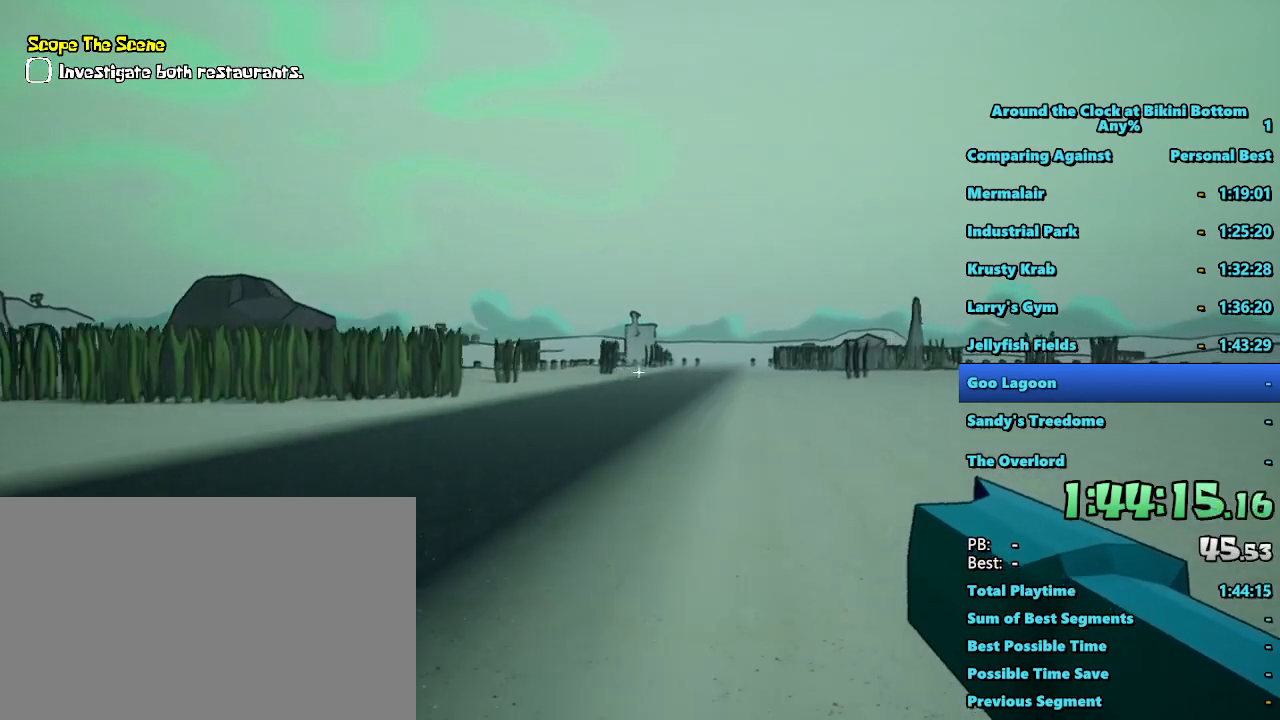
{"keys": ["d", "s", "shift"], "mouse": [], "events": [[350, "s", "down"]]}
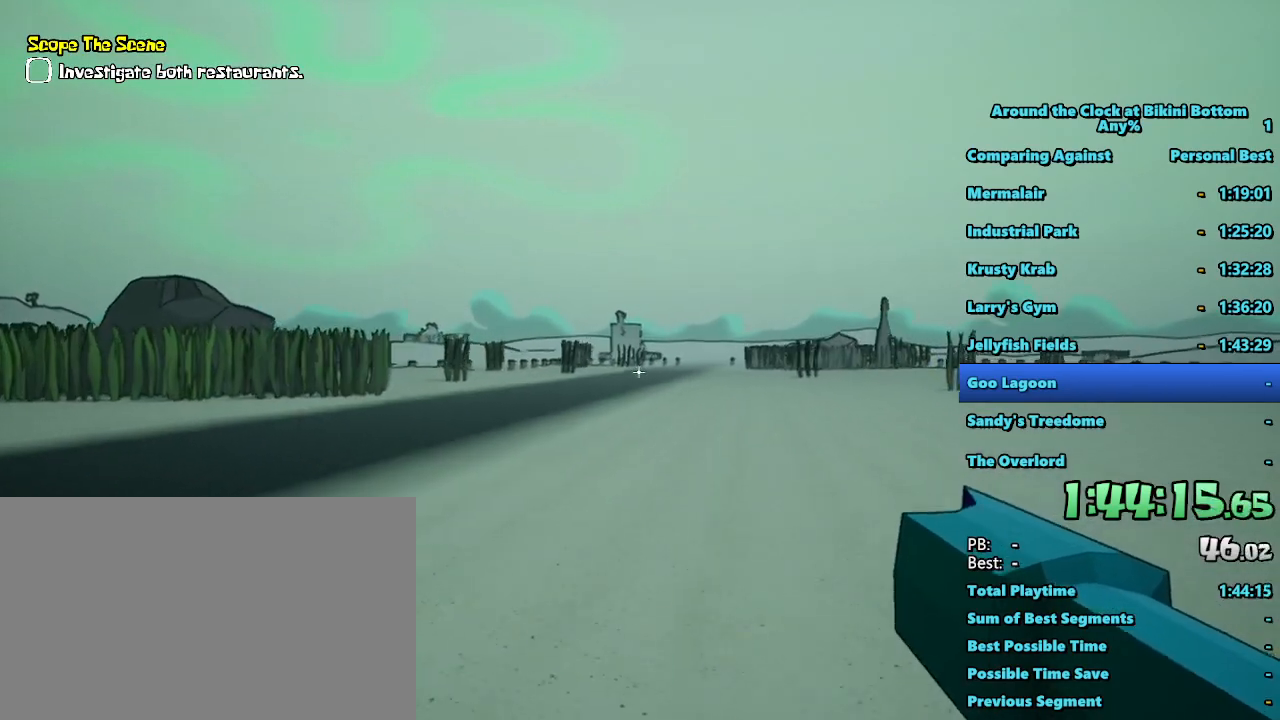
{"keys": ["d", "shift"], "mouse": [], "events": [[33, "s", "up"], [367, "s", "down"], [500, "s", "up"]]}
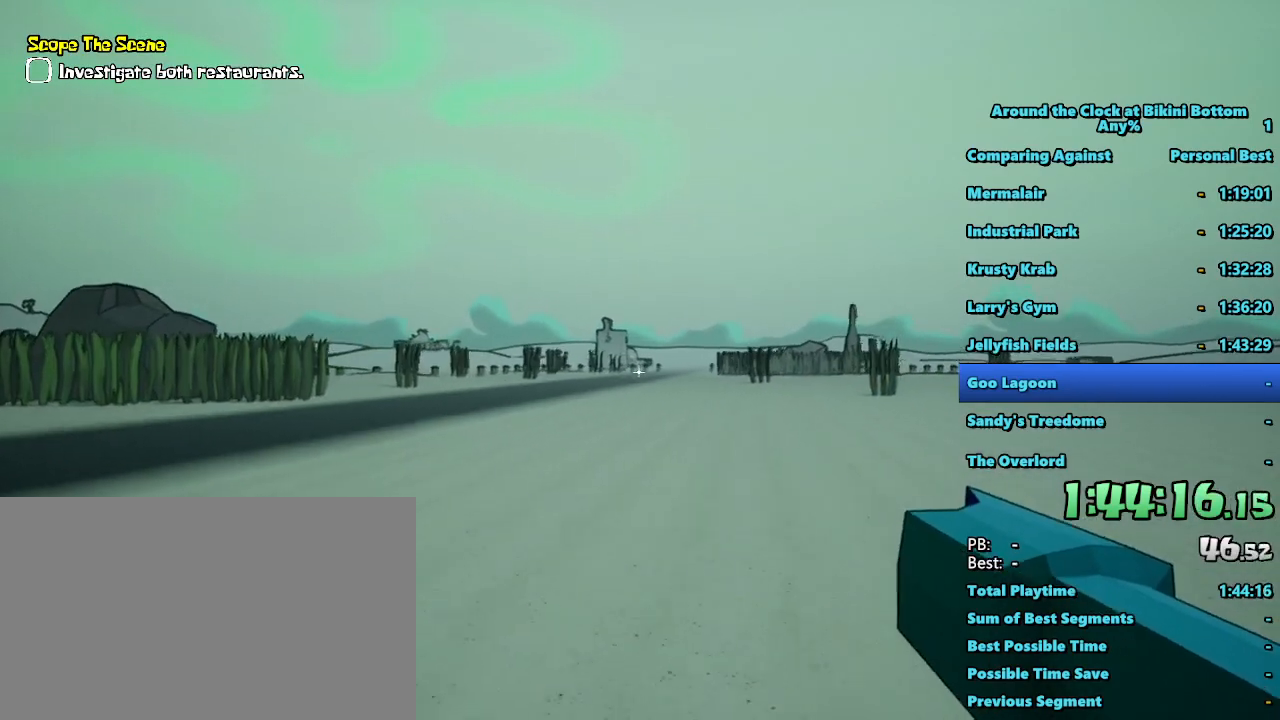
{"keys": ["d", "s", "shift"], "mouse": [], "events": [[233, "s", "down"]]}
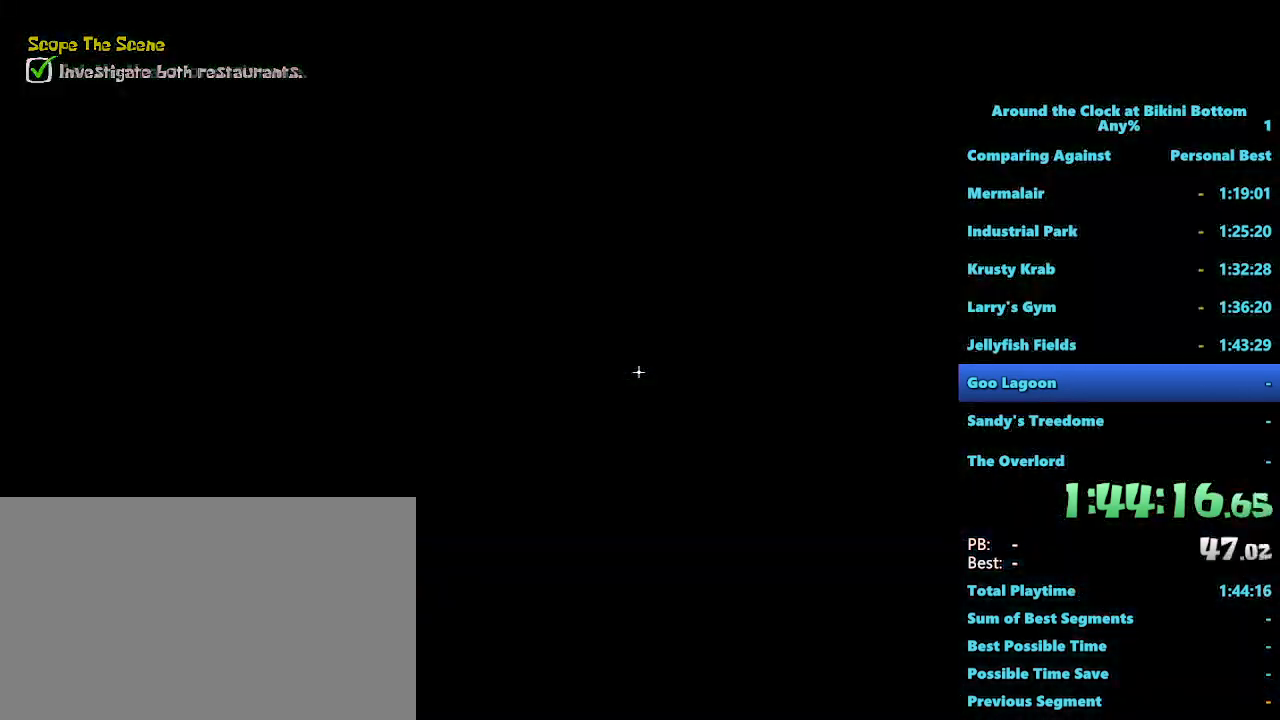
{"keys": [], "mouse": [], "events": [[67, "s", "up"], [117, "d", "up"], [117, "shift", "up"], [150, "mouse_left", "down"], [300, "mouse_left", "up"]]}
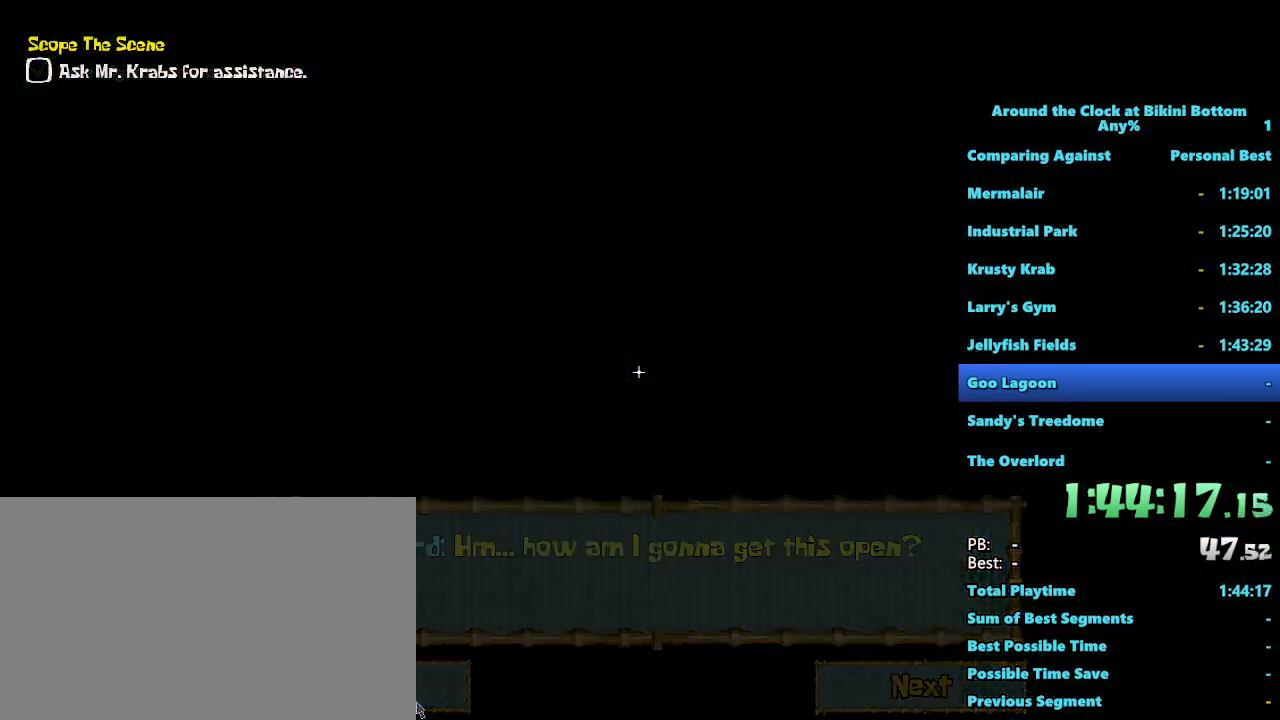
{"keys": ["a", "shift", "w"], "mouse": [], "events": [[133, "a", "down"], [133, "shift", "down"], [400, "w", "down"]]}
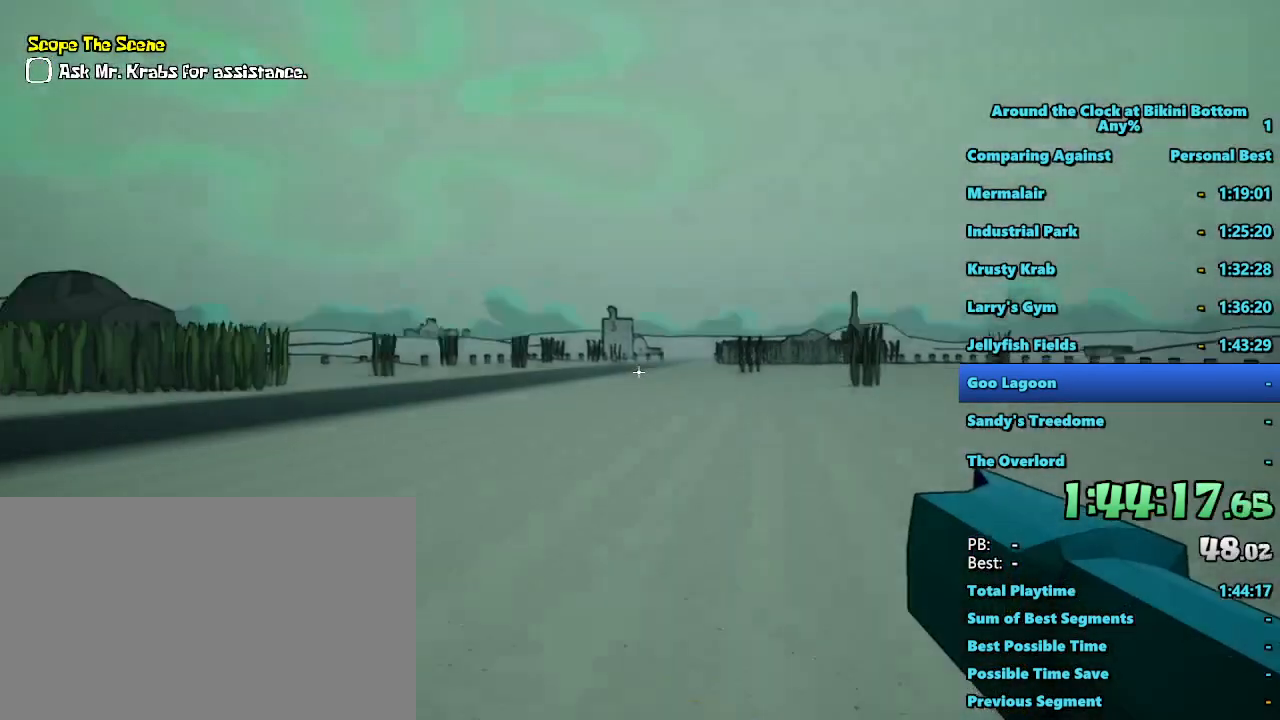
{"keys": ["d", "shift", "w"], "mouse": [], "events": [[150, "a", "up"], [333, "d", "down"]]}
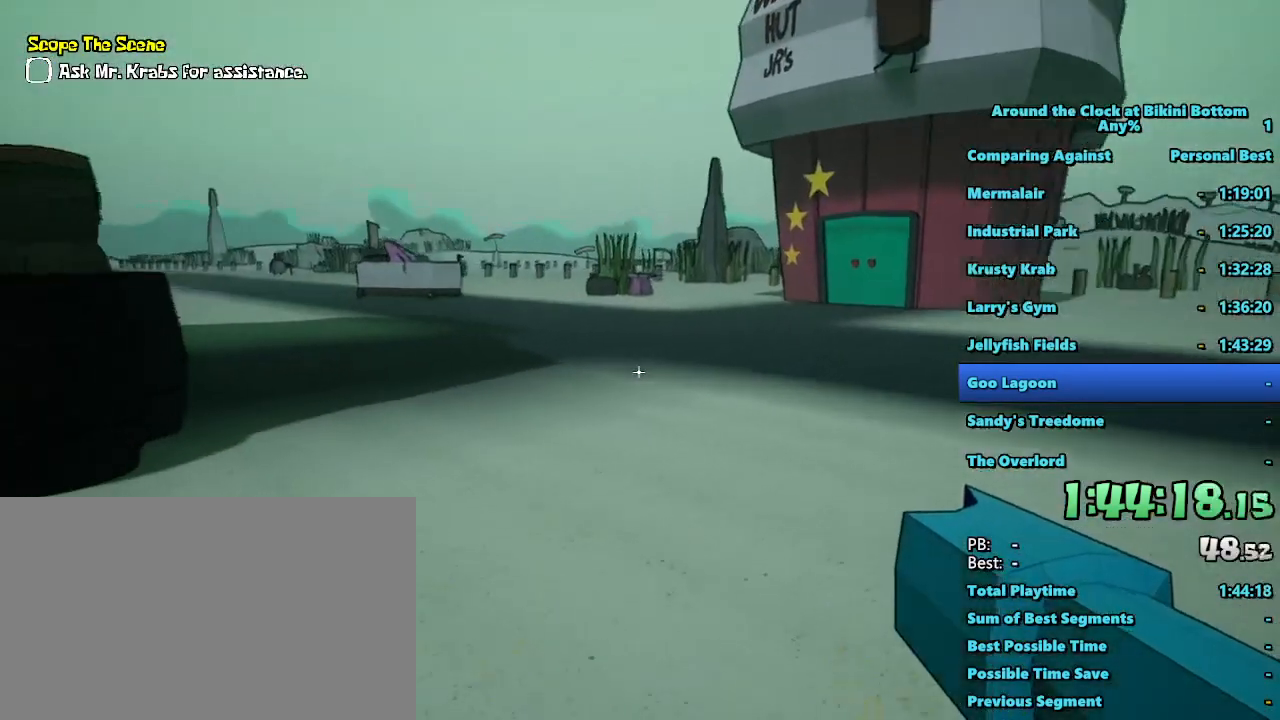
{"keys": ["d", "shift", "w"], "mouse": [], "events": []}
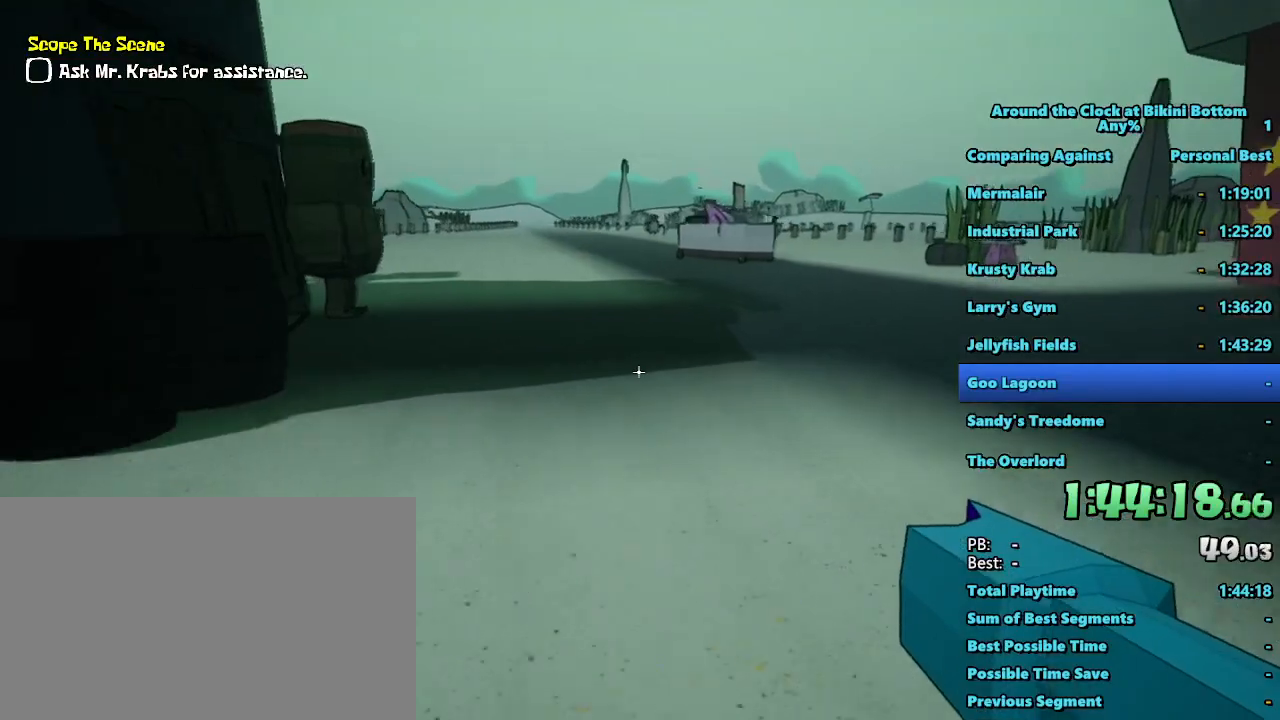
{"keys": ["d", "shift", "w"], "mouse": [], "events": []}
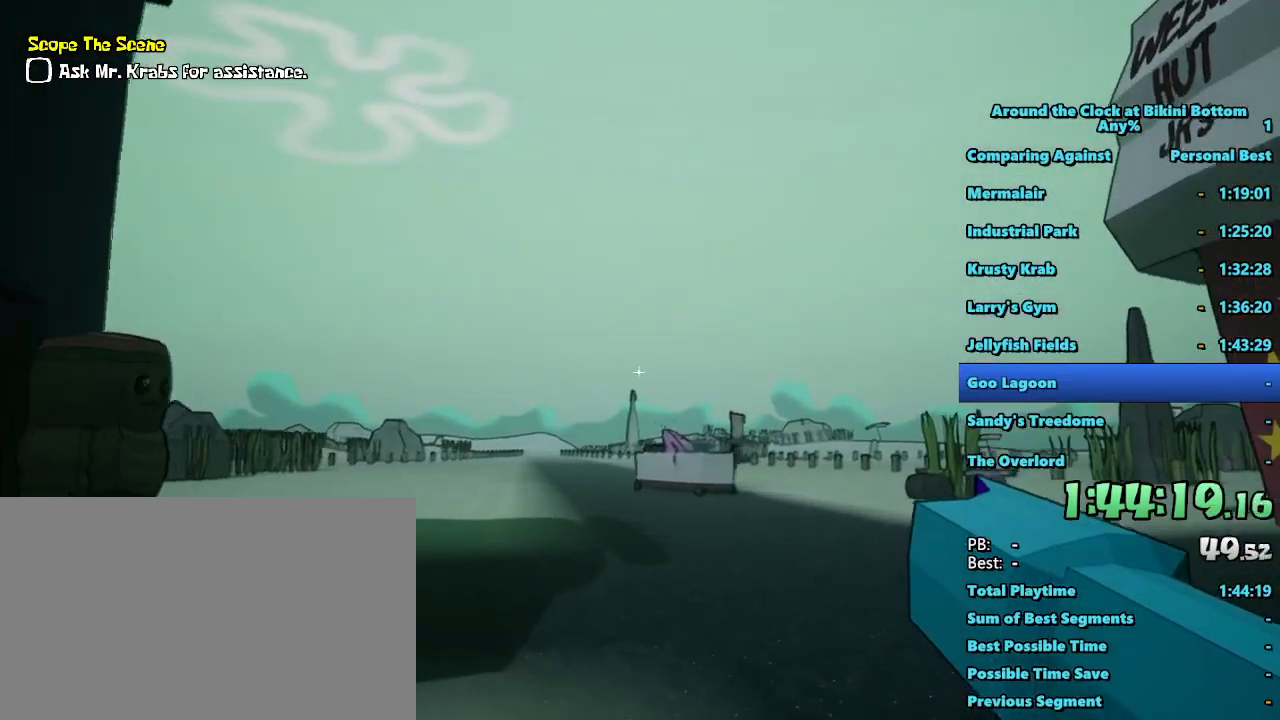
{"keys": ["d", "shift", "w"], "mouse": [], "events": []}
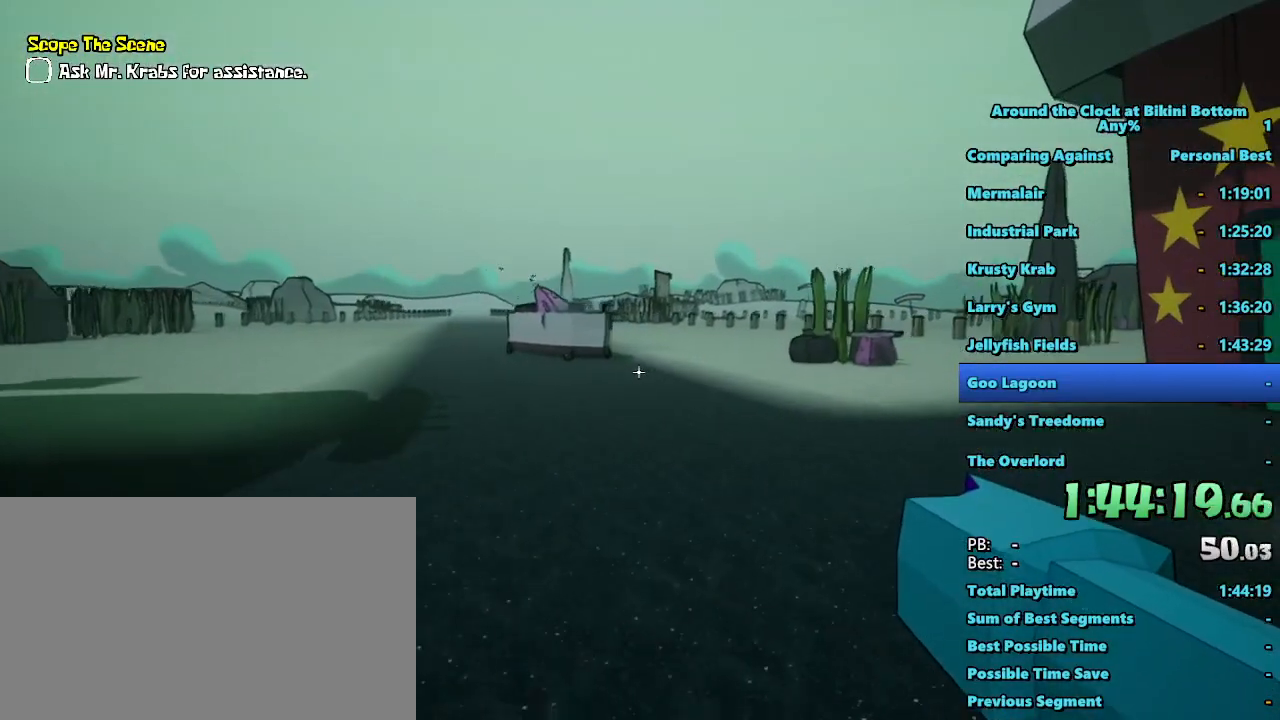
{"keys": ["shift", "w"], "mouse": [], "events": [[67, "d", "up"]]}
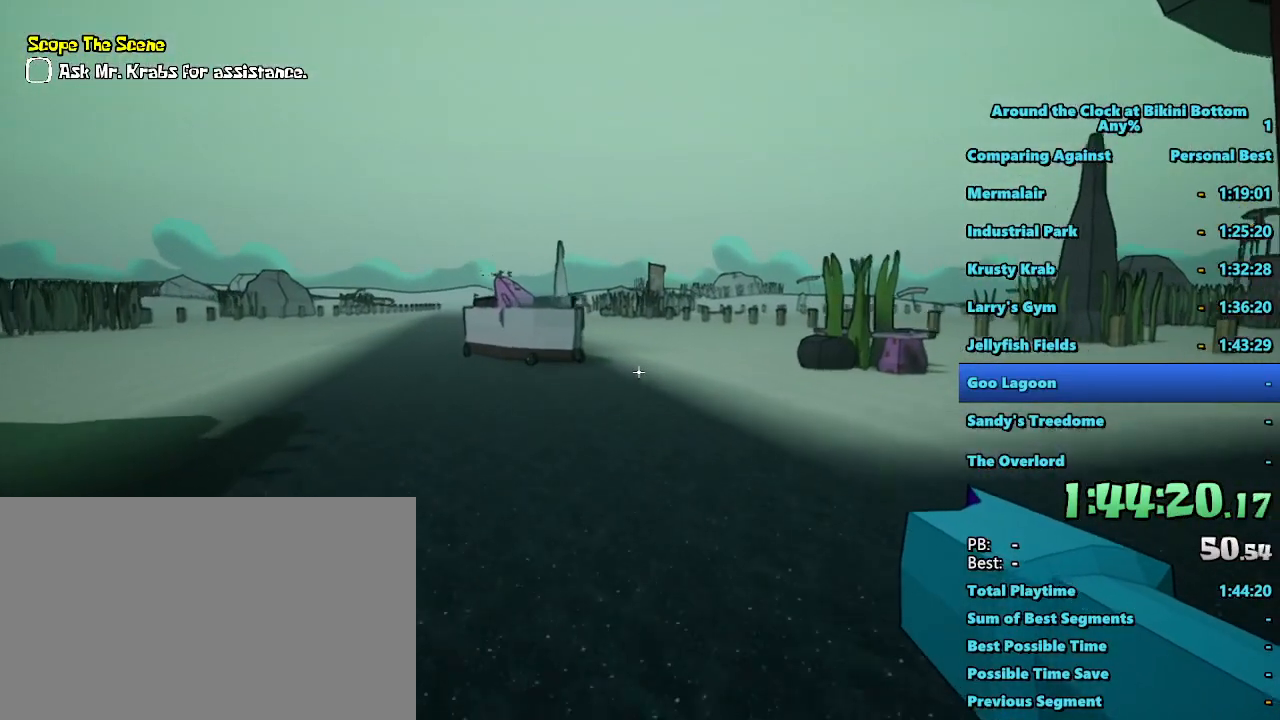
{"keys": ["shift", "w"], "mouse": [], "events": []}
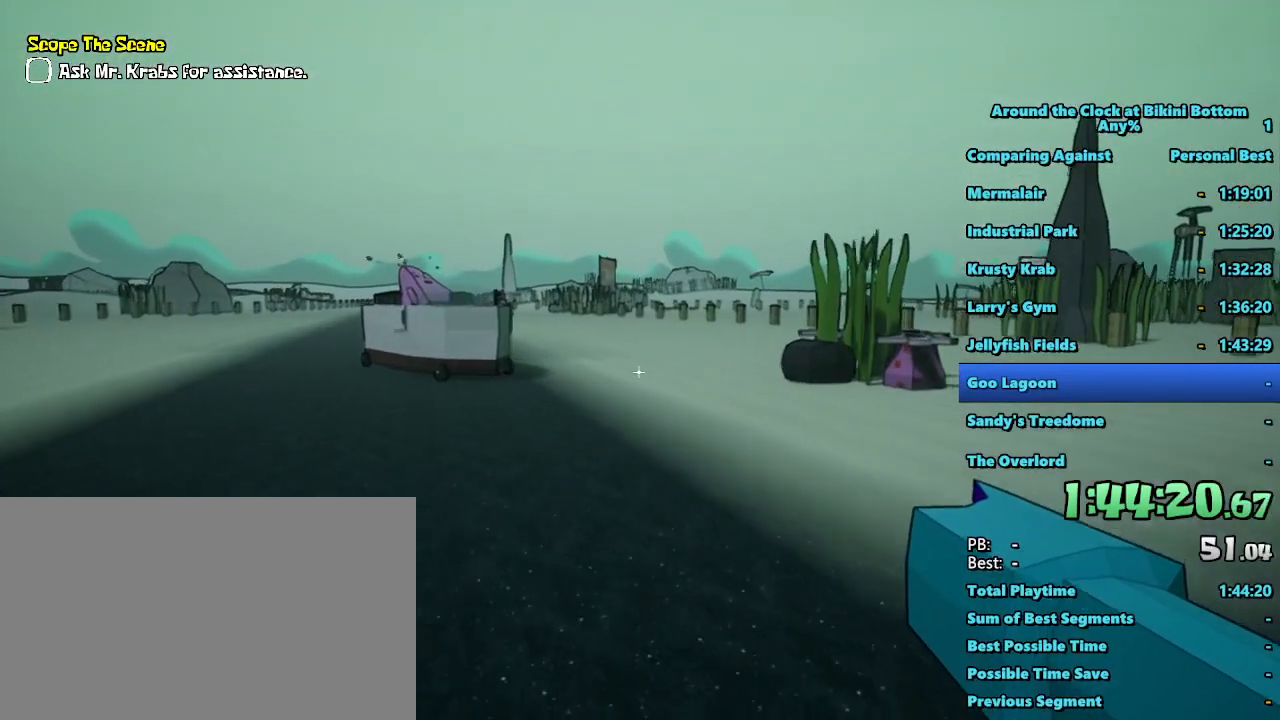
{"keys": ["shift", "w"], "mouse": [], "events": []}
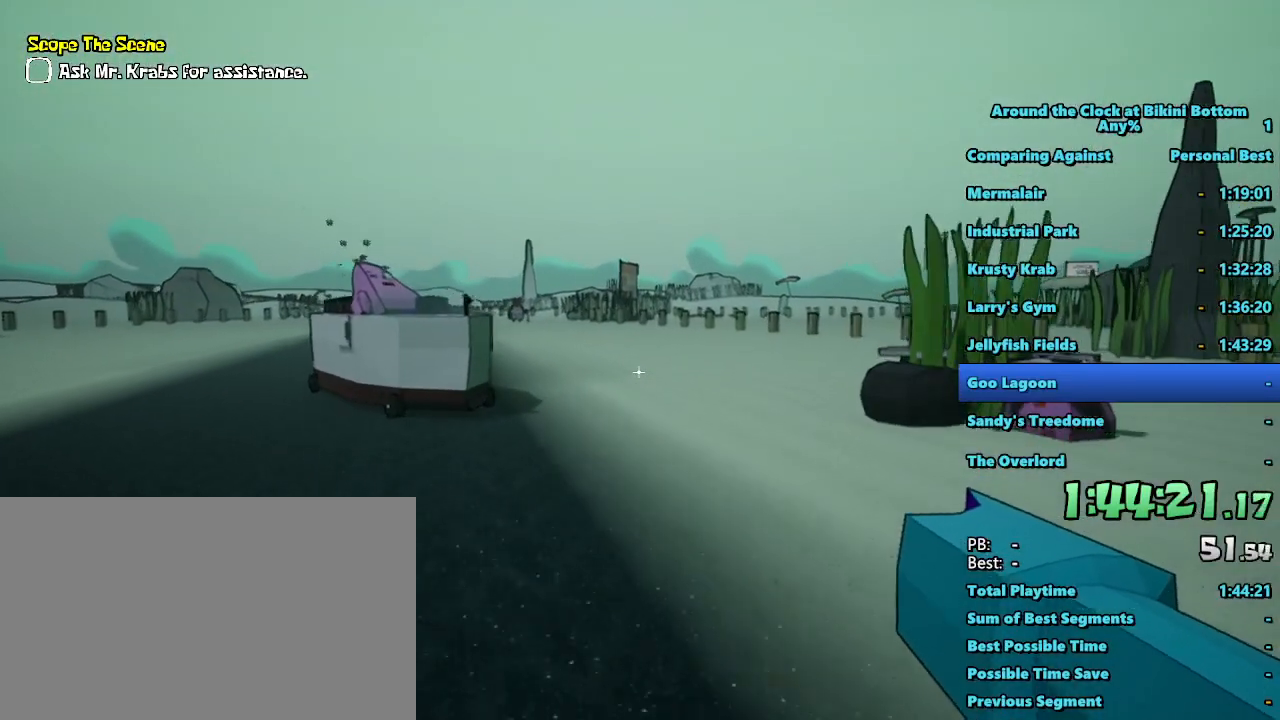
{"keys": ["shift", "w"], "mouse": [], "events": []}
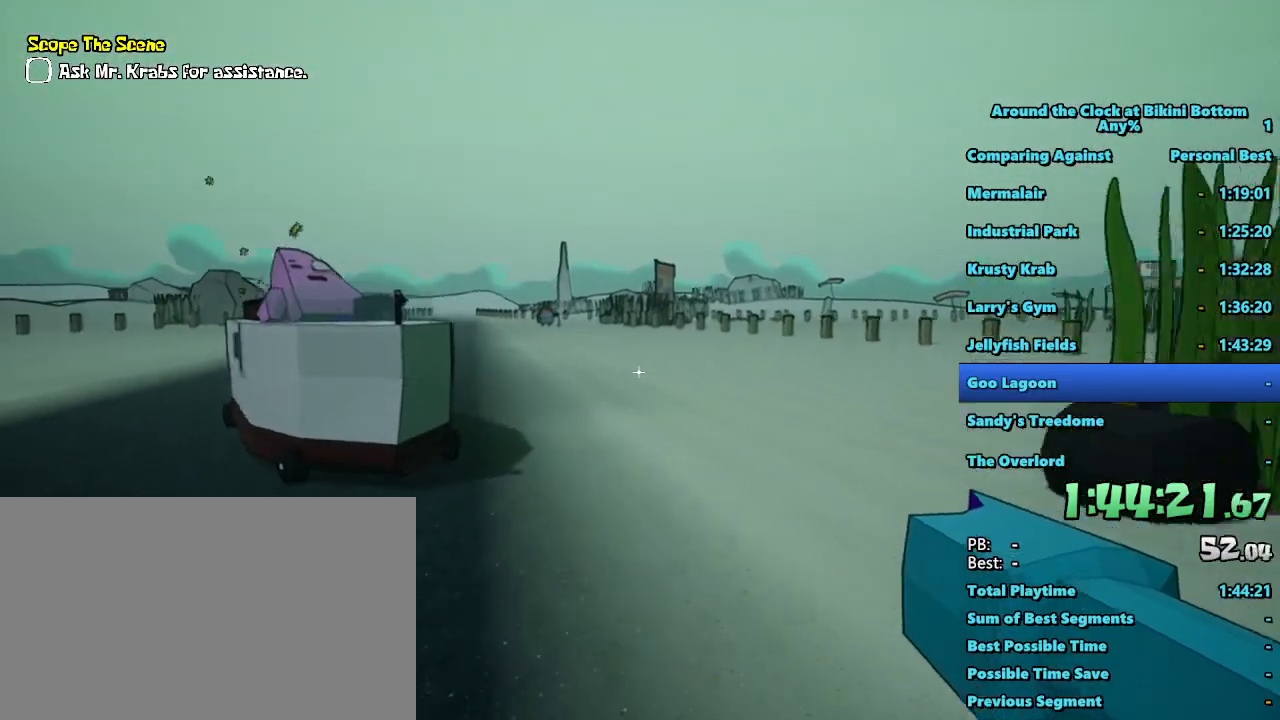
{"keys": ["shift", "w"], "mouse": [], "events": []}
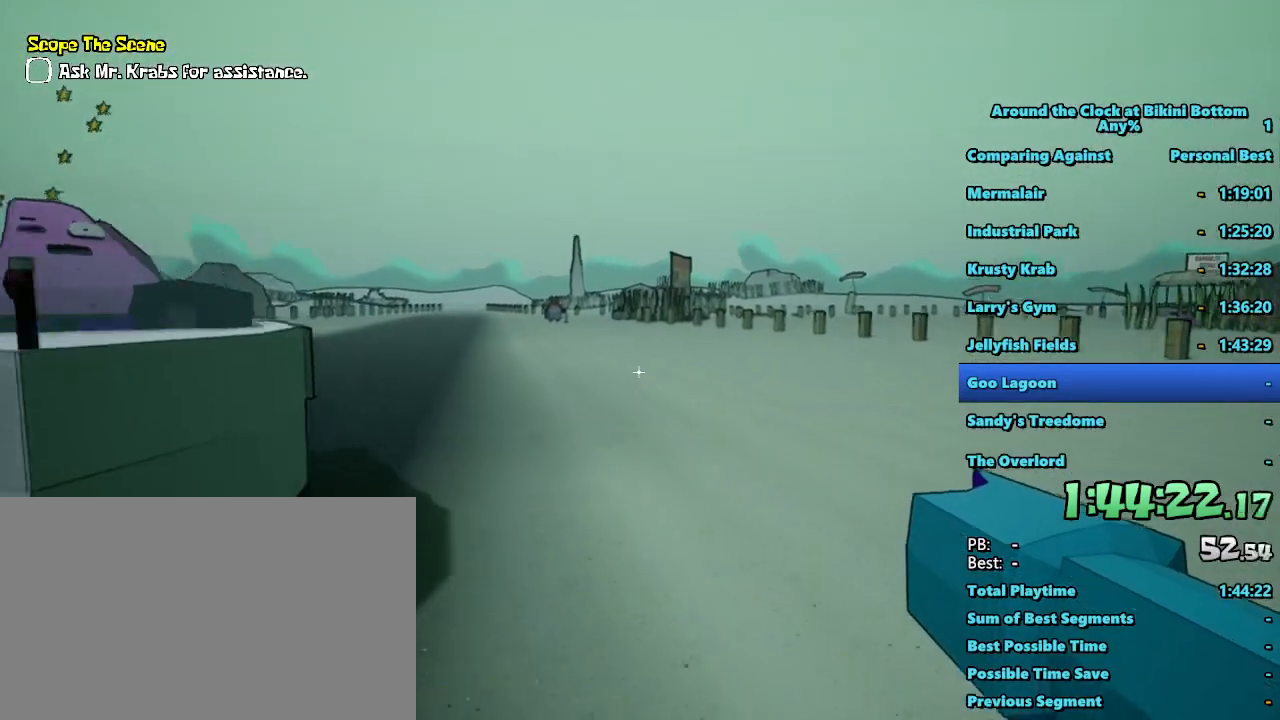
{"keys": ["shift", "w"], "mouse": [], "events": []}
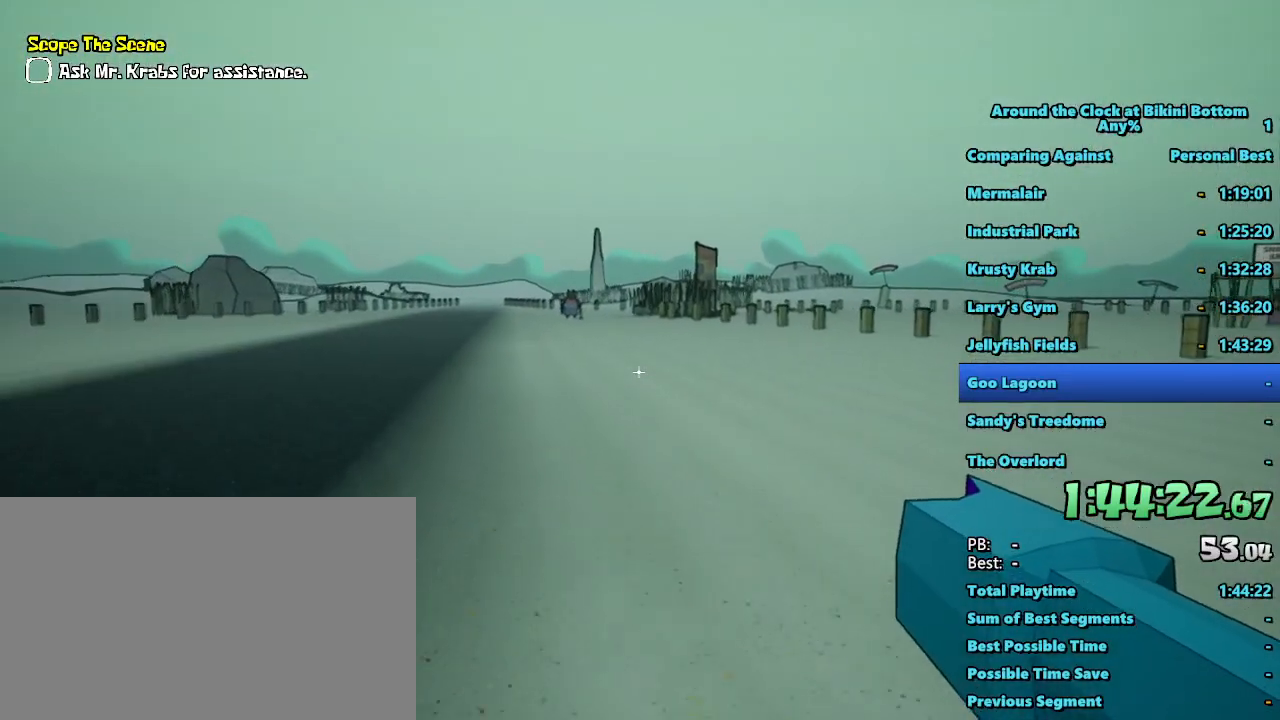
{"keys": ["shift", "w"], "mouse": [], "events": []}